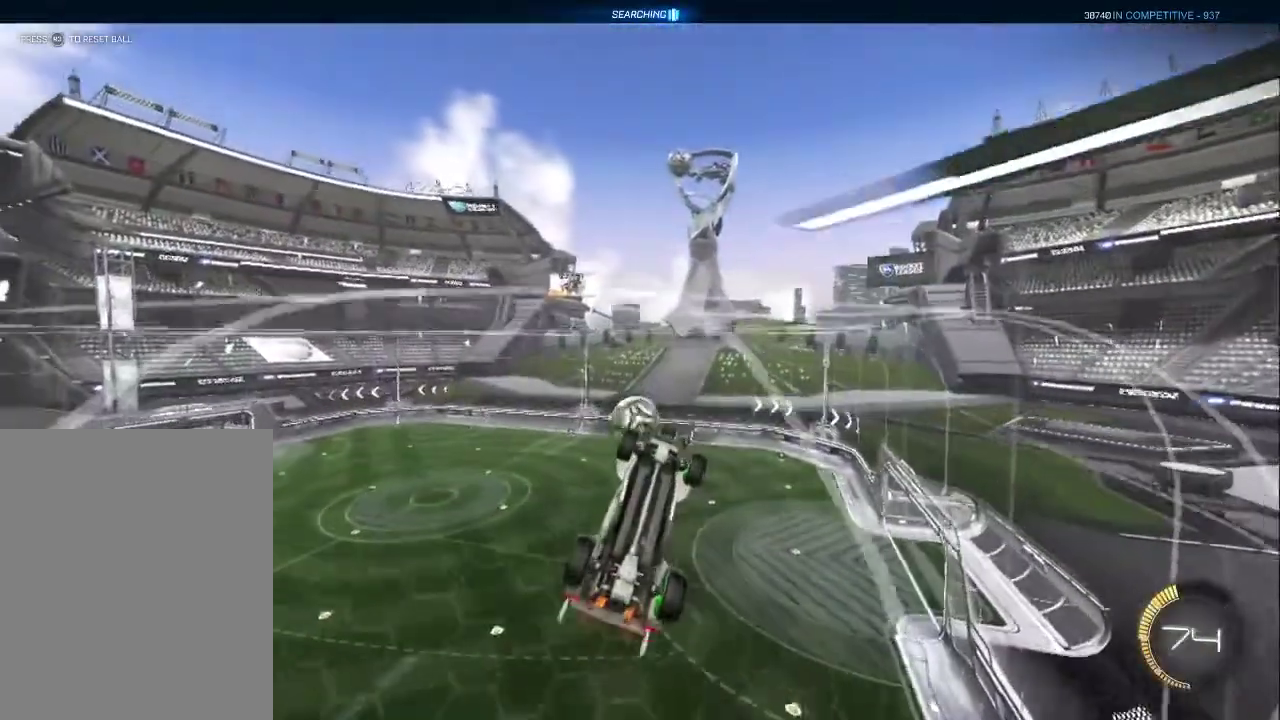
Gameplay with a controller (PlayStation layout); each line is a JSON object with the inputs held at the frame after it. "events" lists button and stick changes between this image and that frame as [ms after this image, input, new state], when the widget could be followed in between. Not read: R1 R3 right_stick.
{"buttons": ["R2"], "left_stick": "center", "events": [[400, "left_stick", "left"], [483, "left_stick", "center"]]}
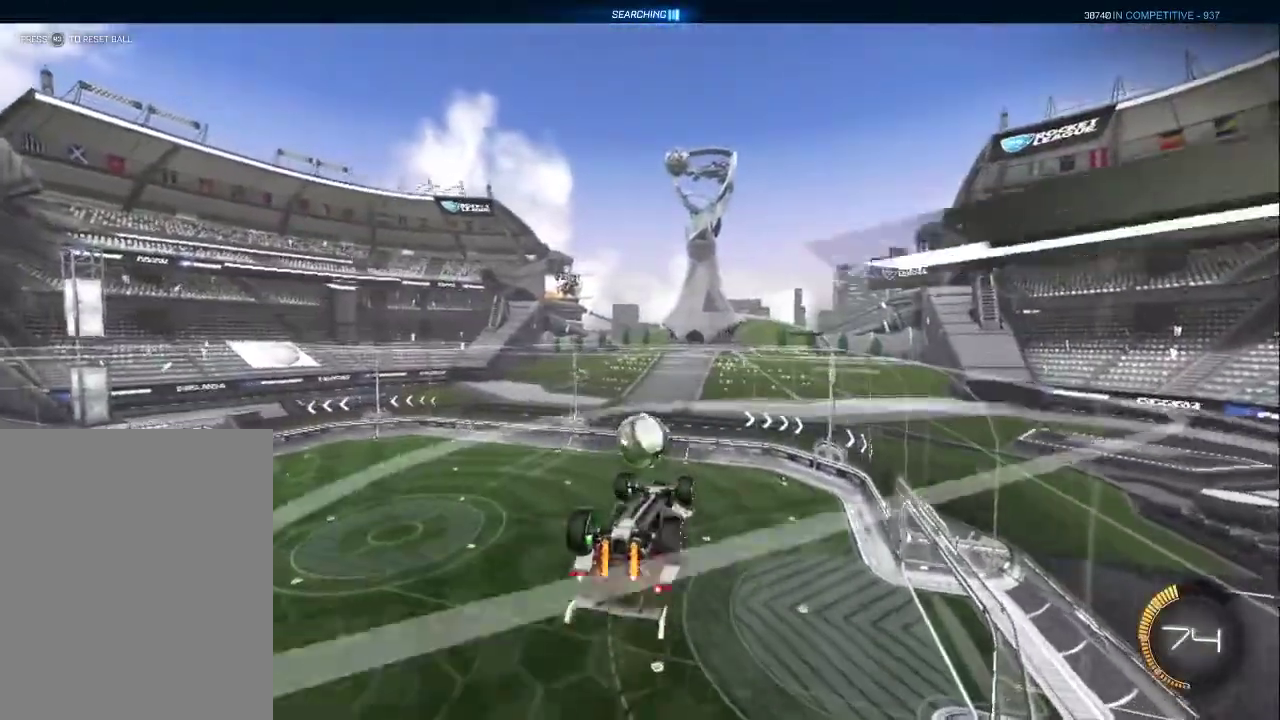
{"buttons": ["CIRCLE", "R2"], "left_stick": "center", "events": [[317, "left_stick", "down"], [450, "CIRCLE", "down"], [467, "left_stick", "center"]]}
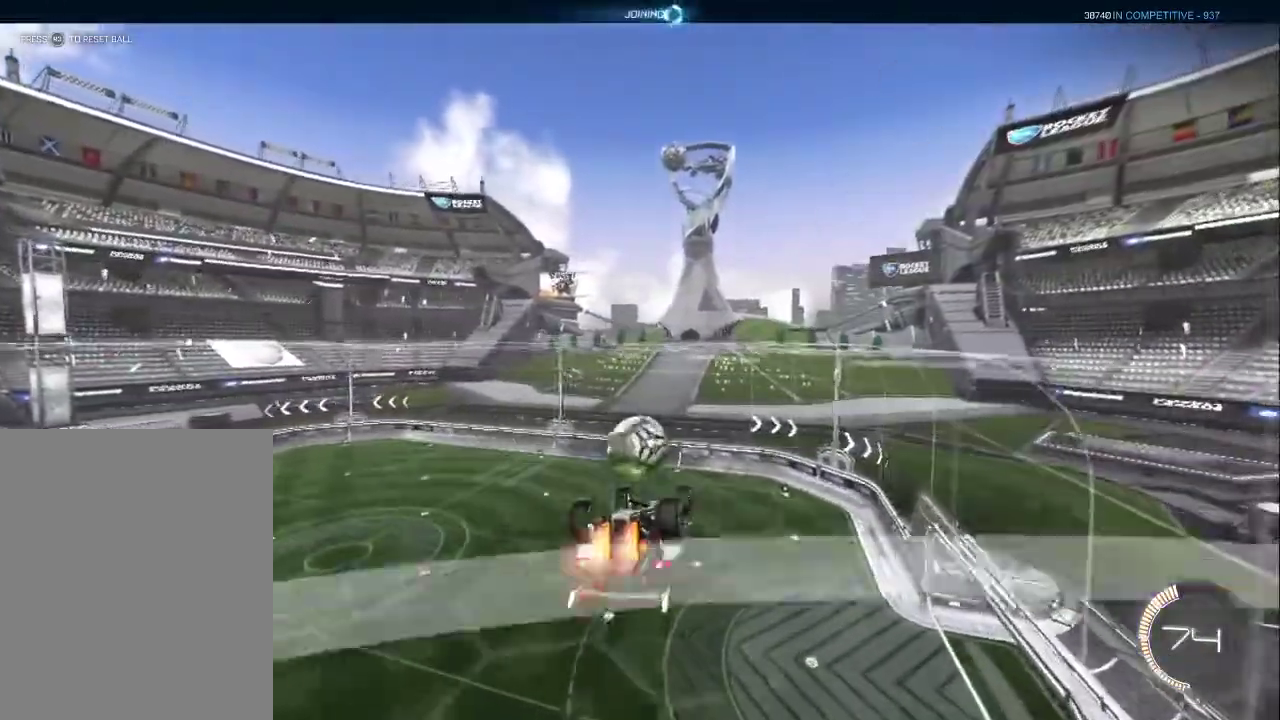
{"buttons": ["CIRCLE", "R2"], "left_stick": "up-right", "events": [[50, "left_stick", "down"], [117, "left_stick", "down-right"], [200, "left_stick", "center"], [300, "left_stick", "up-right"]]}
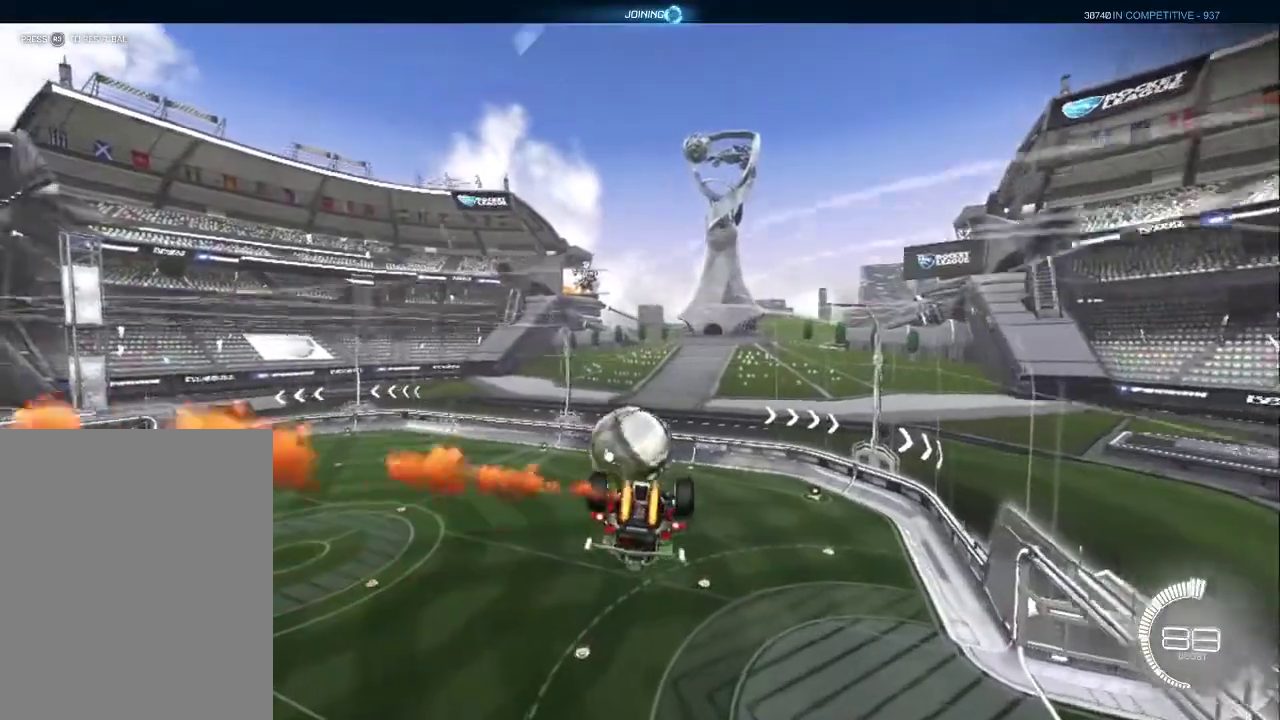
{"buttons": ["R2"], "left_stick": "up", "events": [[17, "left_stick", "center"], [167, "left_stick", "up"], [283, "CROSS", "down"], [300, "CIRCLE", "up"], [467, "CROSS", "up"]]}
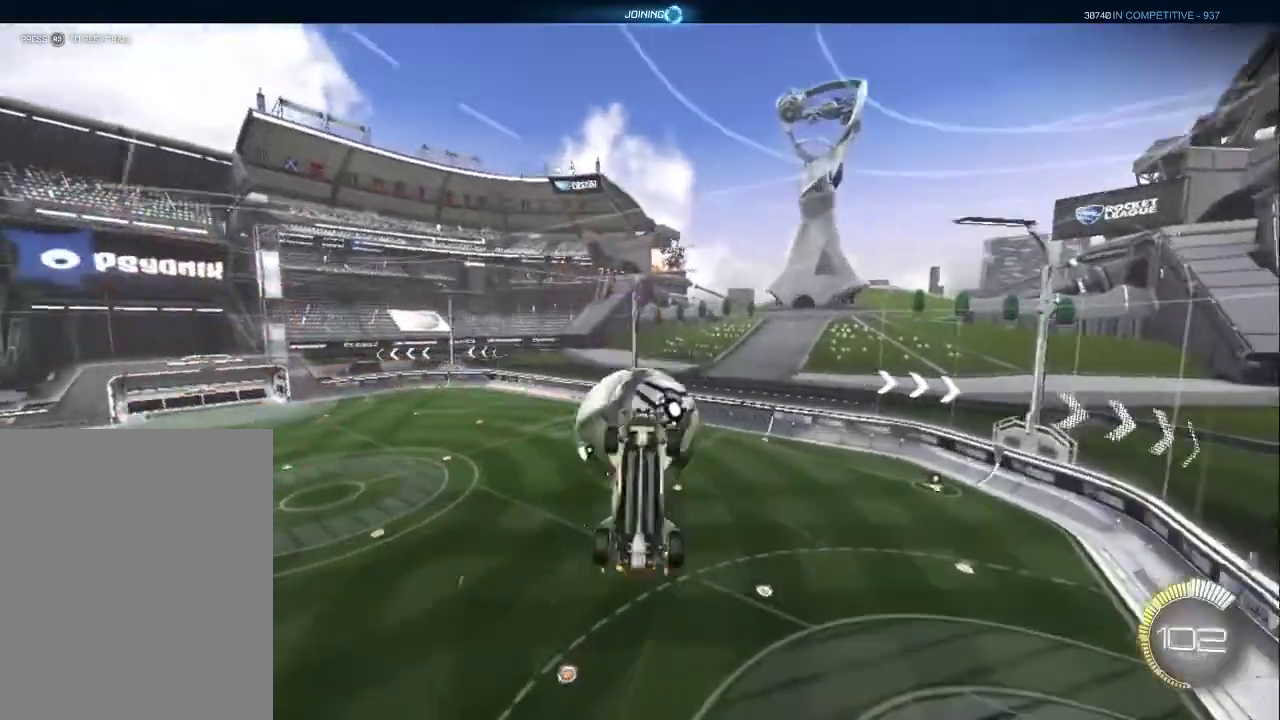
{"buttons": ["R2"], "left_stick": "center", "events": [[67, "R2", "up"], [117, "R2", "down"], [117, "left_stick", "center"]]}
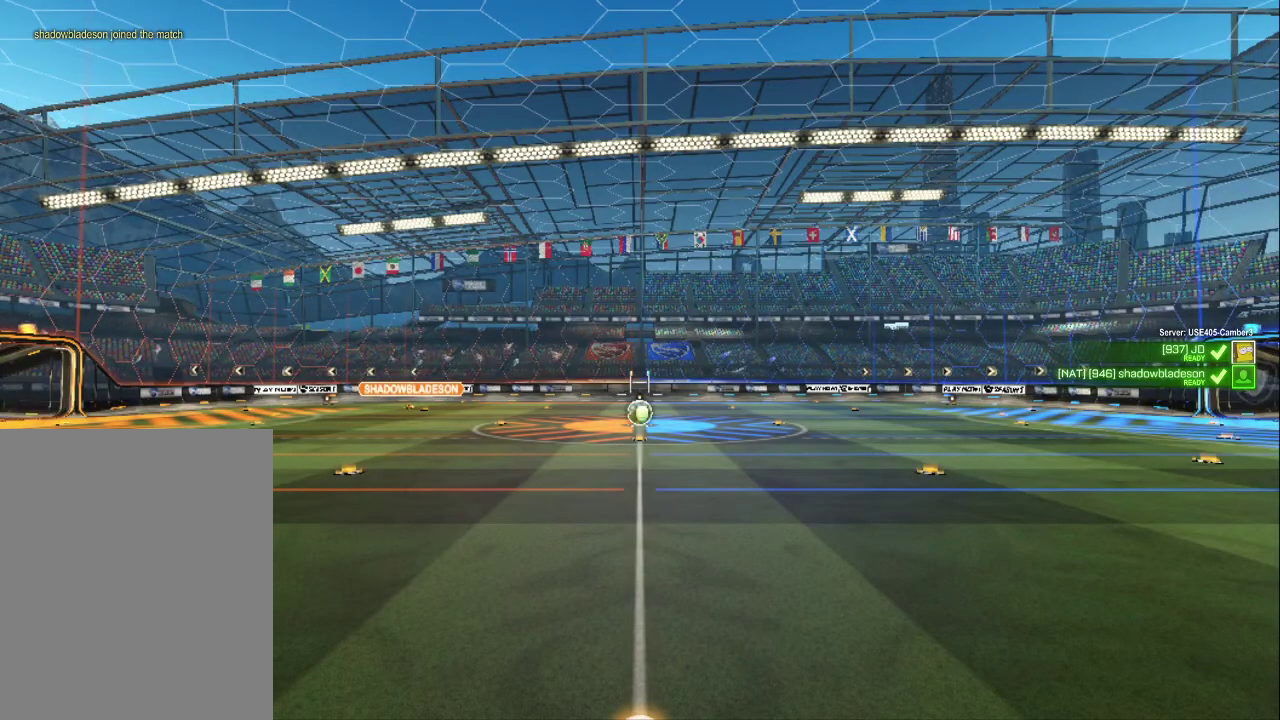
{"buttons": ["R2", "SELECT"], "left_stick": "center", "events": [[183, "SELECT", "down"]]}
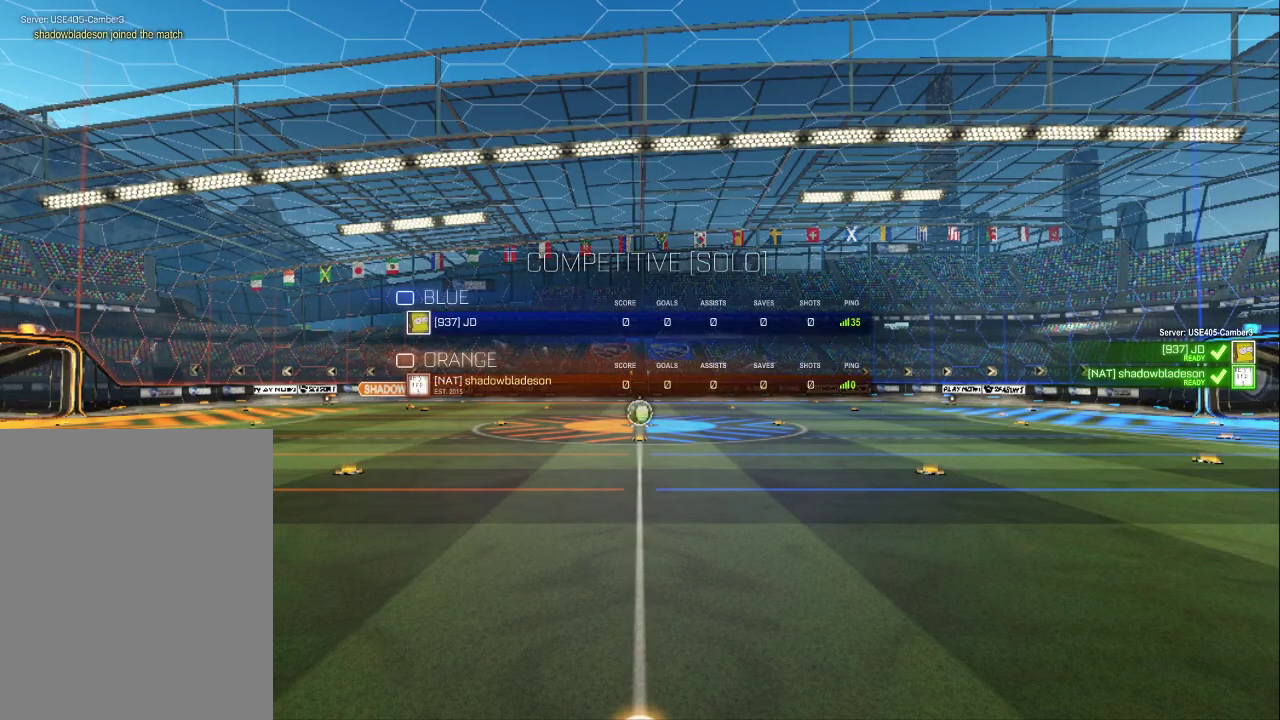
{"buttons": ["R2", "SELECT"], "left_stick": "center", "events": []}